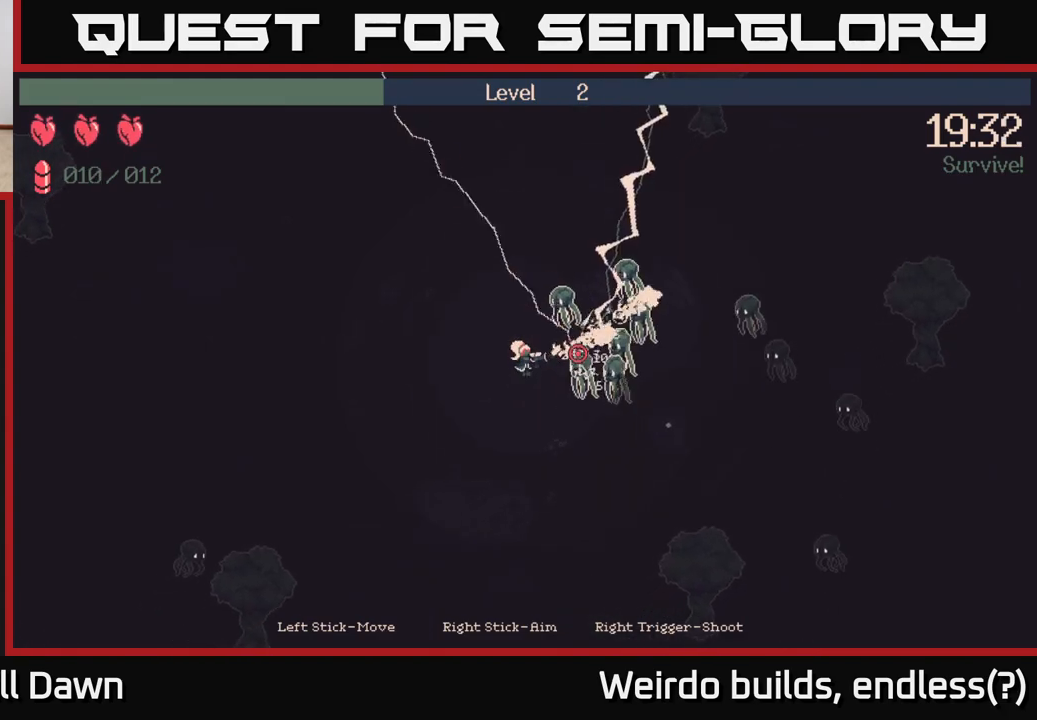
Gameplay with a controller (Xbox layout); each line is a JSON object with the inputs held at the frame after it. "events" lists button and stick changes between this image and that frame as [ms after this image, input, new state], when the widget could be followed in between. Not read: L3 R3.
{"buttons": ["R2"], "left_stick": "down", "right_stick": "right", "events": [[83, "right_stick", "up-right"], [333, "left_stick", "down"], [333, "right_stick", "right"]]}
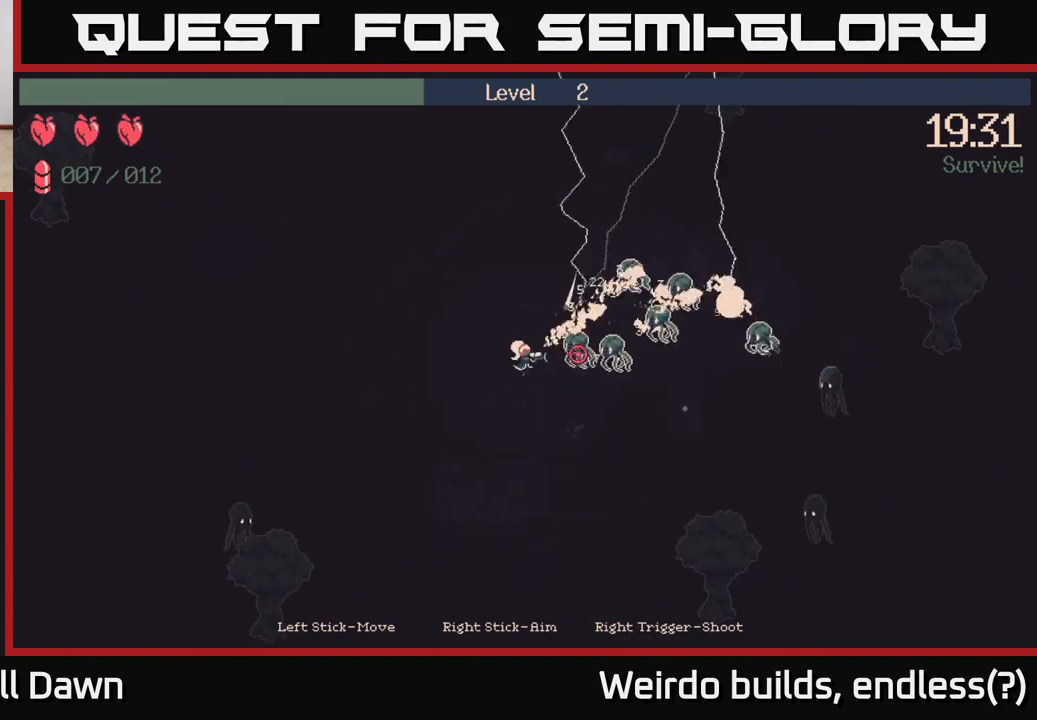
{"buttons": ["R2"], "left_stick": "right", "right_stick": "up-right", "events": [[133, "right_stick", "up-right"], [250, "left_stick", "down-right"], [417, "left_stick", "right"]]}
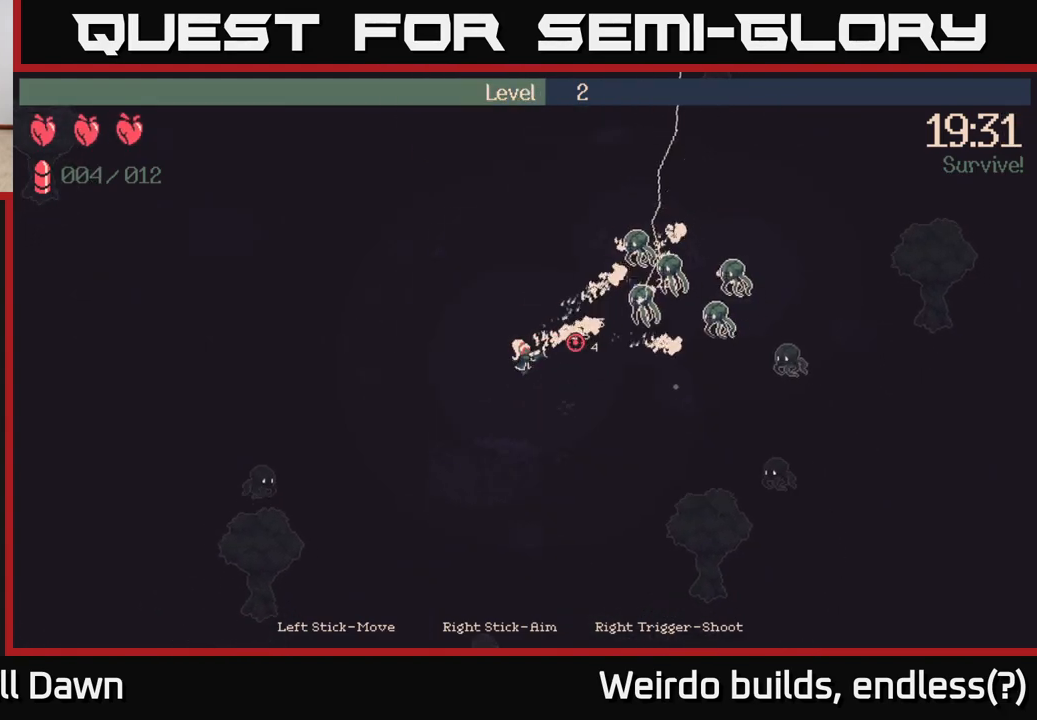
{"buttons": ["R2"], "left_stick": "right", "right_stick": "right", "events": [[17, "R2", "up"], [350, "R2", "down"], [433, "right_stick", "right"]]}
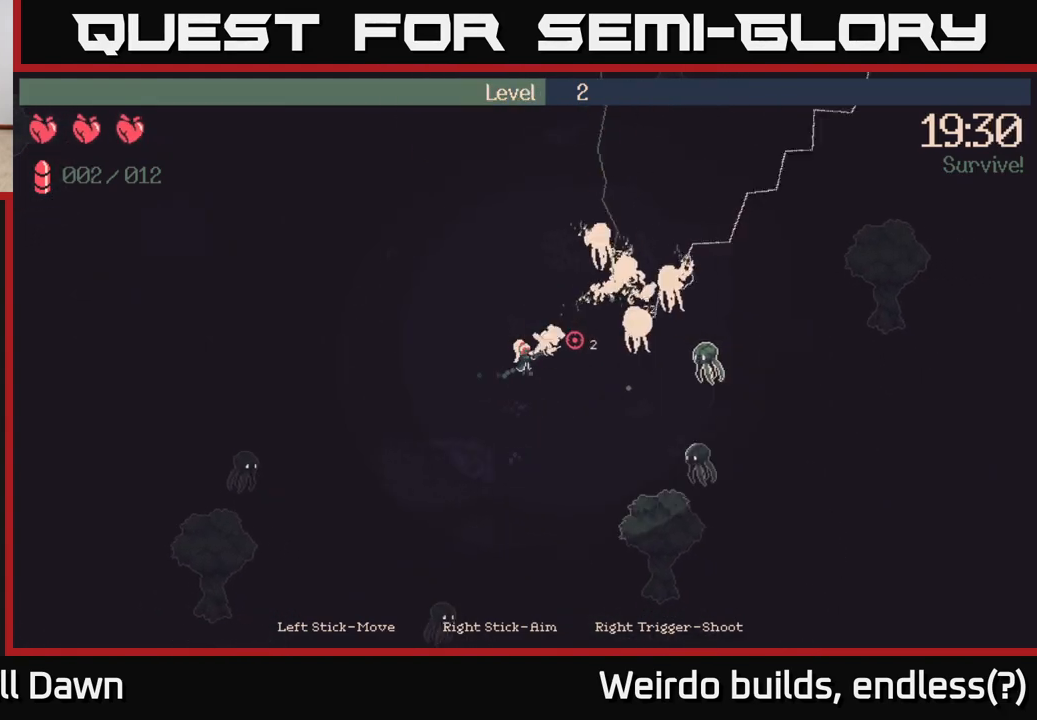
{"buttons": ["R2"], "left_stick": "down-right", "right_stick": "up-right", "events": [[167, "right_stick", "up-right"], [450, "left_stick", "down-right"]]}
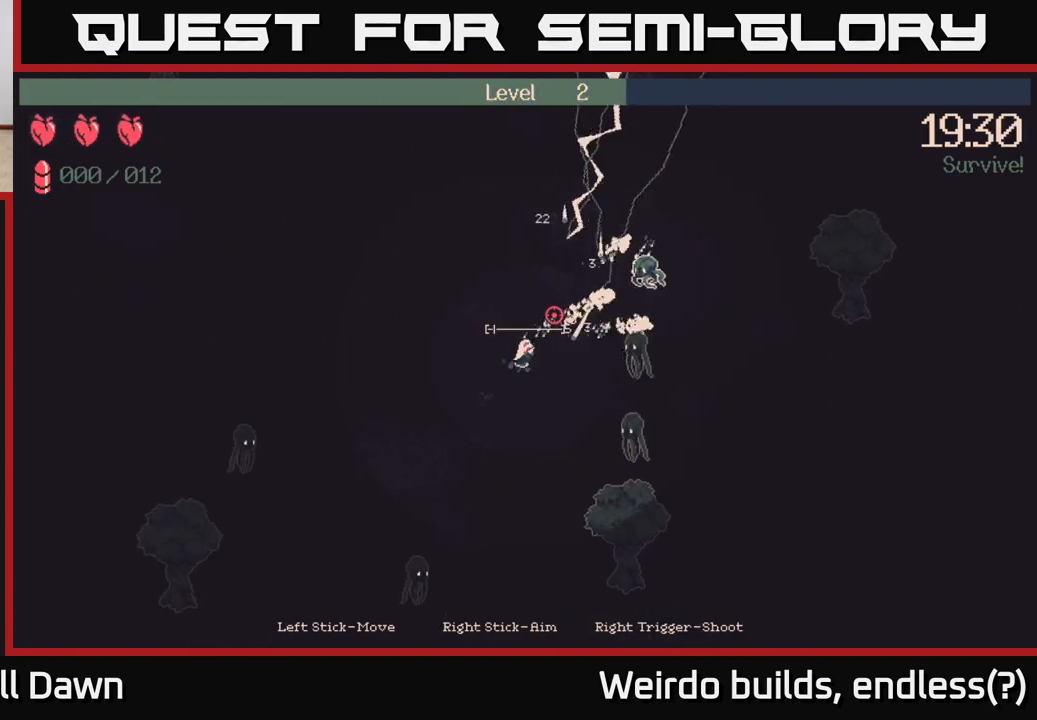
{"buttons": [], "left_stick": "up", "right_stick": "right", "events": [[167, "right_stick", "right"], [183, "left_stick", "up"], [383, "R2", "up"]]}
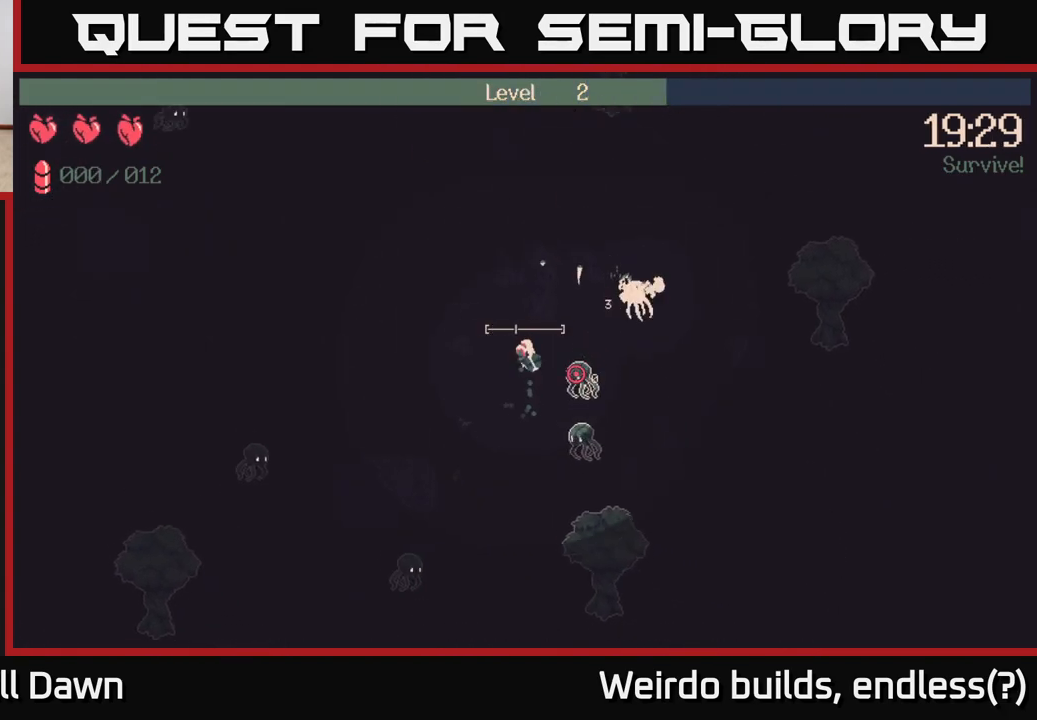
{"buttons": [], "left_stick": "up", "right_stick": "down", "events": [[117, "left_stick", "up-right"], [133, "right_stick", "center"], [350, "right_stick", "down"], [400, "left_stick", "up"]]}
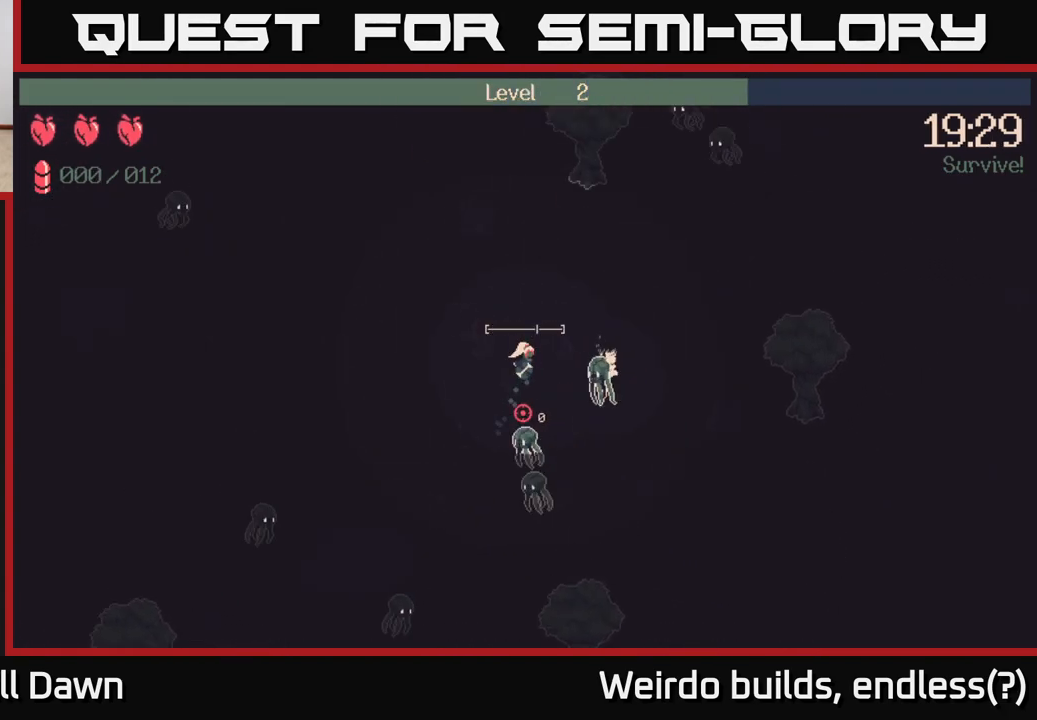
{"buttons": [], "left_stick": "right", "right_stick": "down-left", "events": [[83, "left_stick", "up-right"], [317, "left_stick", "right"], [500, "right_stick", "down-left"]]}
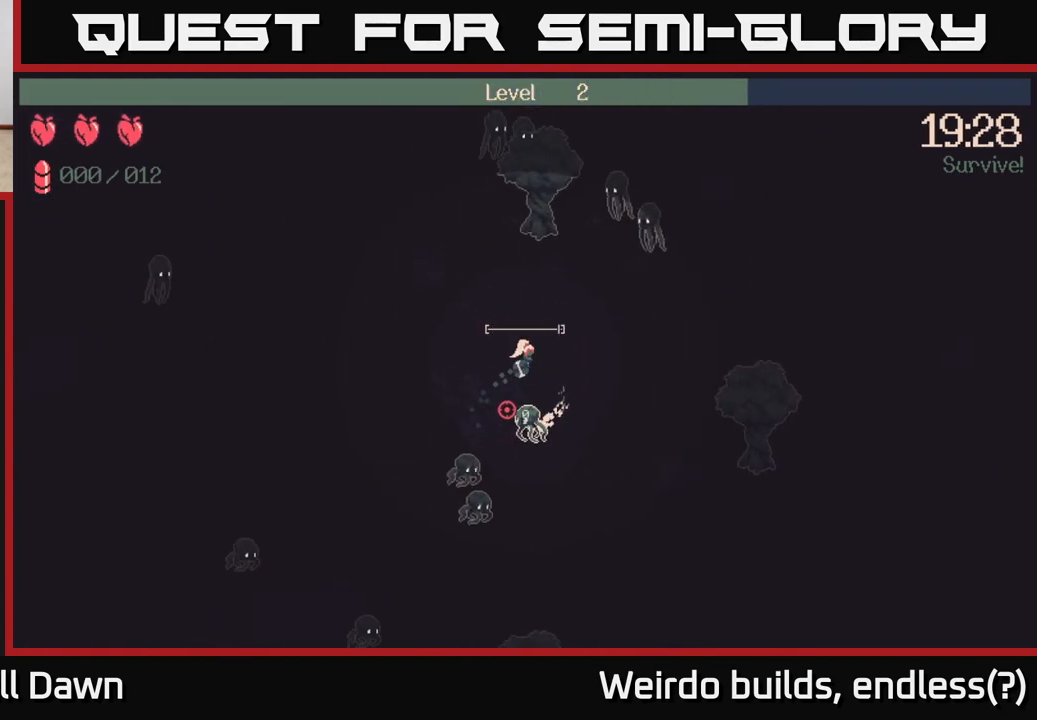
{"buttons": ["R2"], "left_stick": "down", "right_stick": "down-left", "events": [[200, "R2", "down"], [350, "left_stick", "down-right"], [467, "left_stick", "down"]]}
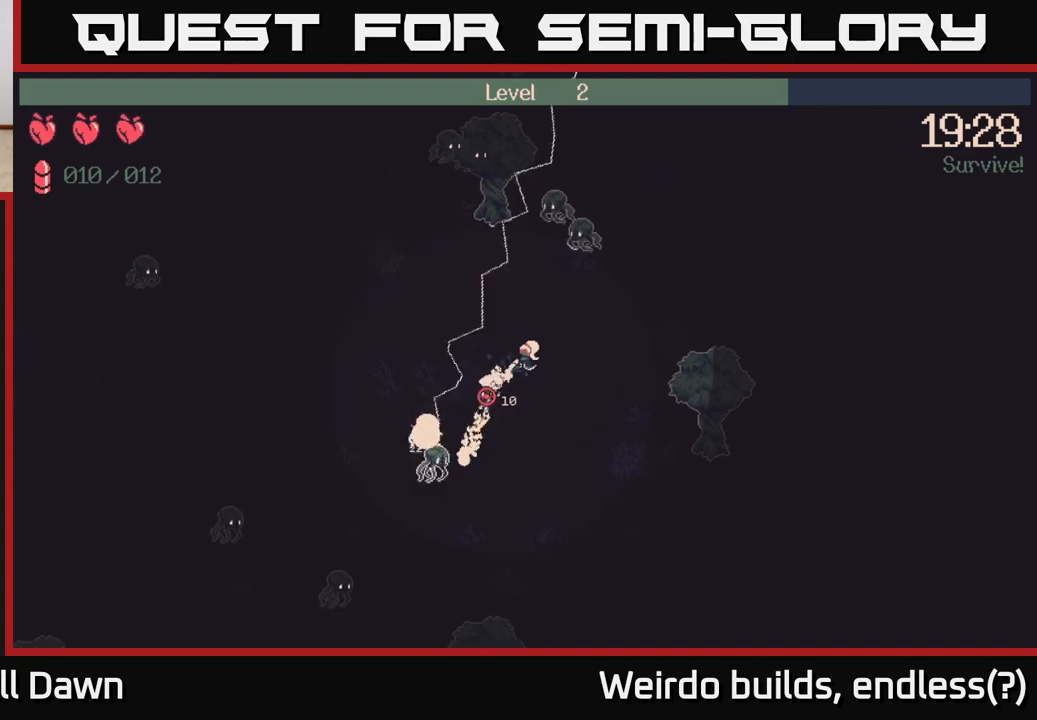
{"buttons": ["R2"], "left_stick": "down-left", "right_stick": "down-left", "events": [[183, "left_stick", "down-left"]]}
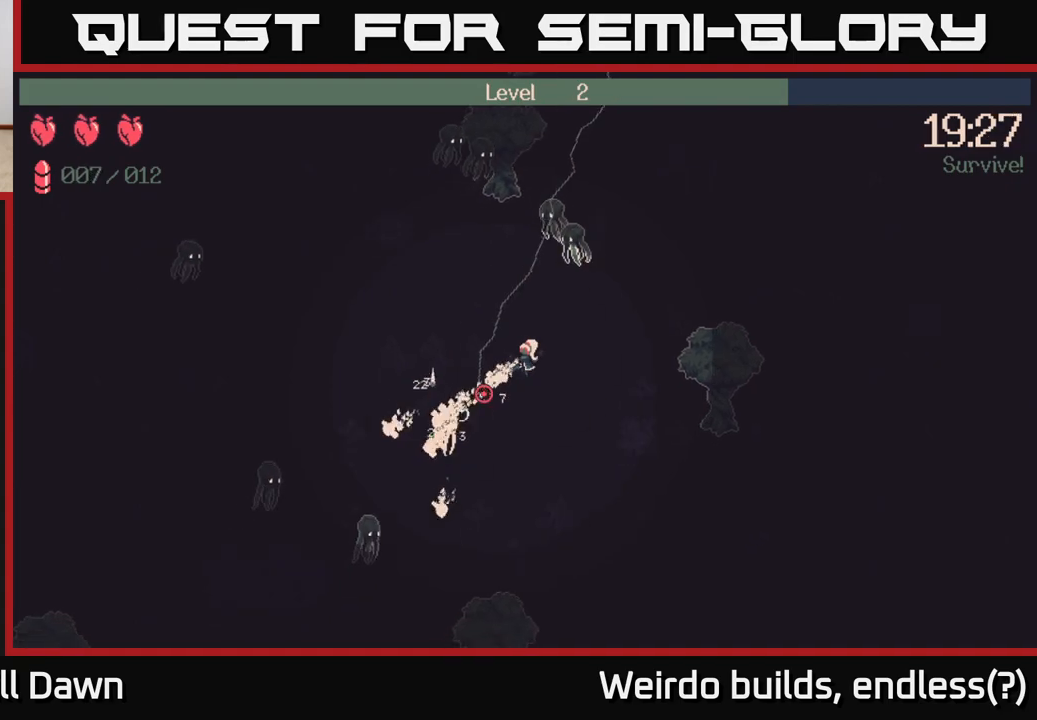
{"buttons": [], "left_stick": "down-left", "right_stick": "down-left", "events": [[150, "R2", "up"]]}
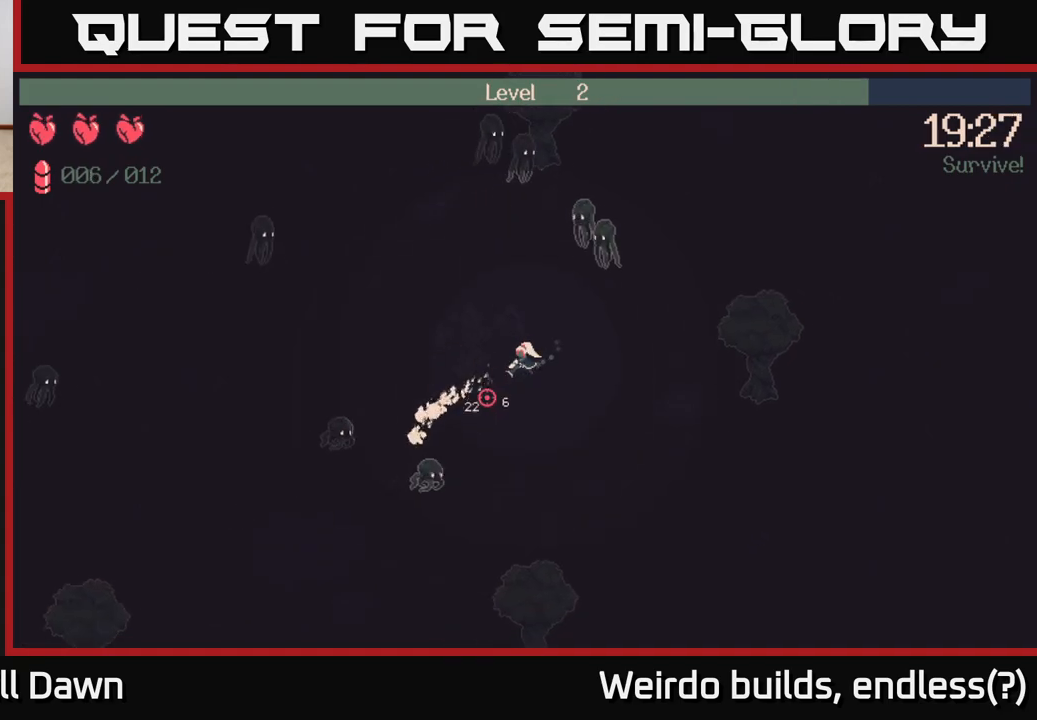
{"buttons": ["R2"], "left_stick": "down", "right_stick": "down-left", "events": [[17, "R2", "down"], [83, "left_stick", "down"]]}
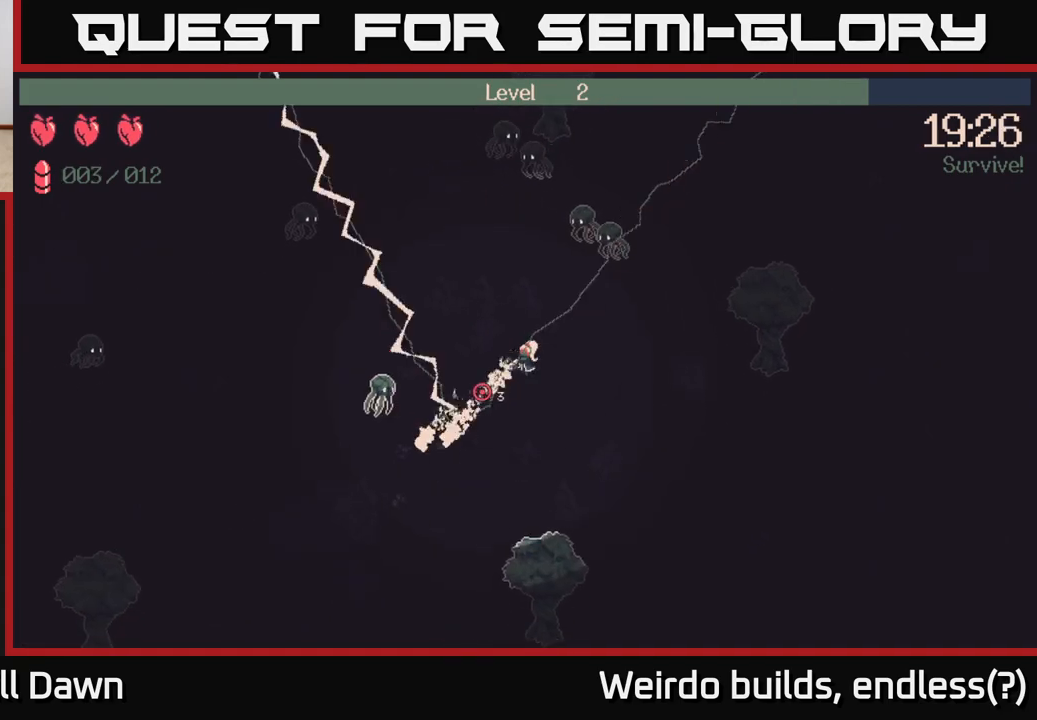
{"buttons": [], "left_stick": "down-left", "right_stick": "left", "events": [[50, "R2", "up"], [83, "right_stick", "left"], [417, "left_stick", "down-left"]]}
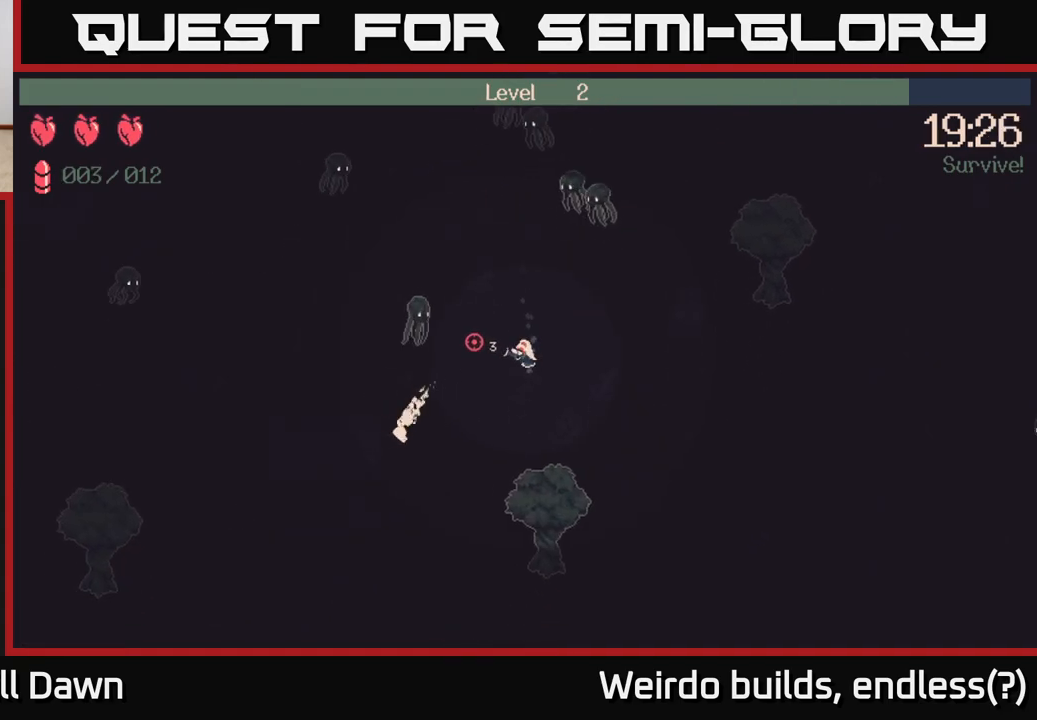
{"buttons": ["R2"], "left_stick": "left", "right_stick": "up-left", "events": [[50, "R2", "down"], [50, "right_stick", "up-left"], [183, "left_stick", "left"]]}
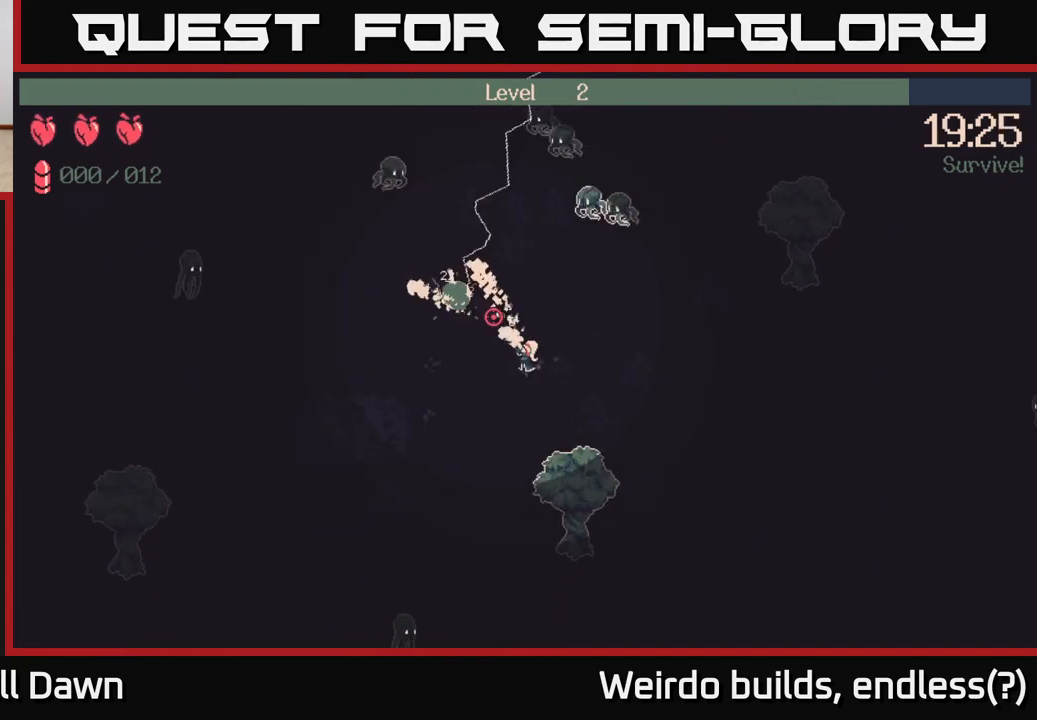
{"buttons": [], "left_stick": "up-left", "right_stick": "up-left", "events": [[283, "left_stick", "up-left"], [383, "R2", "up"]]}
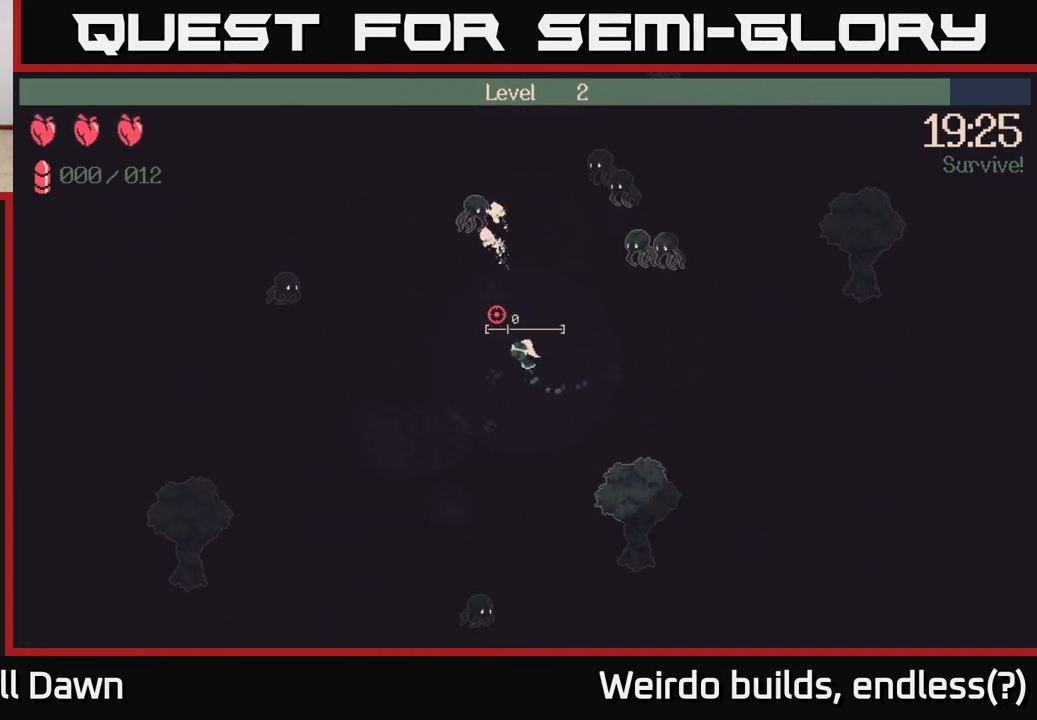
{"buttons": [], "left_stick": "up-left", "right_stick": "right", "events": [[100, "right_stick", "up"], [283, "right_stick", "center"], [500, "right_stick", "right"]]}
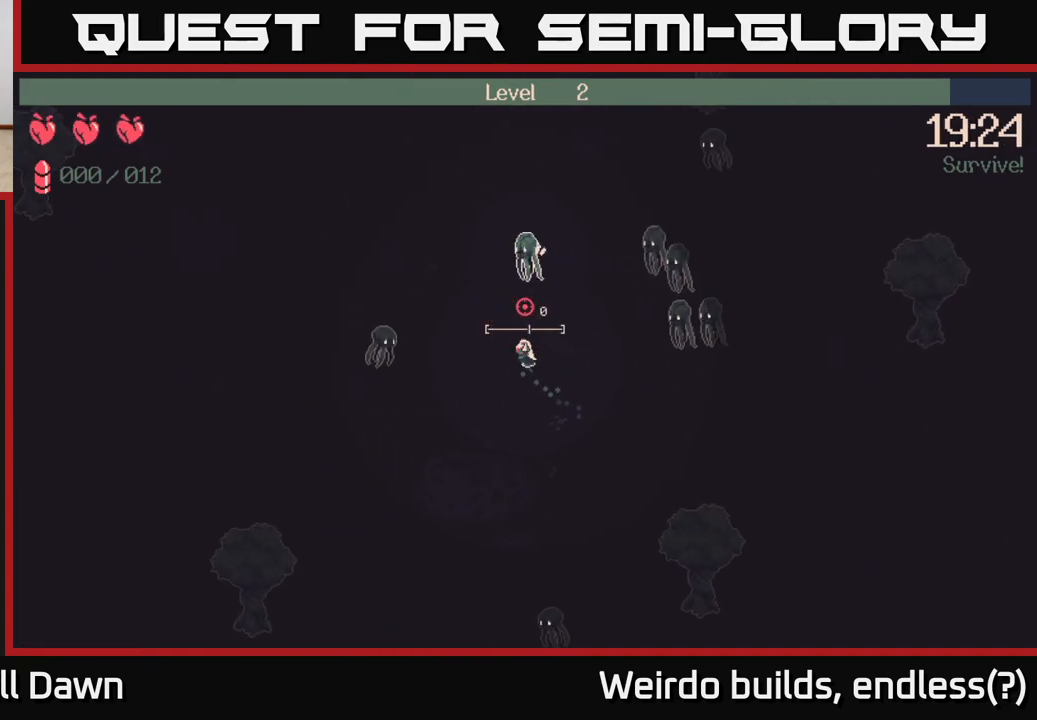
{"buttons": [], "left_stick": "up-left", "right_stick": "right", "events": []}
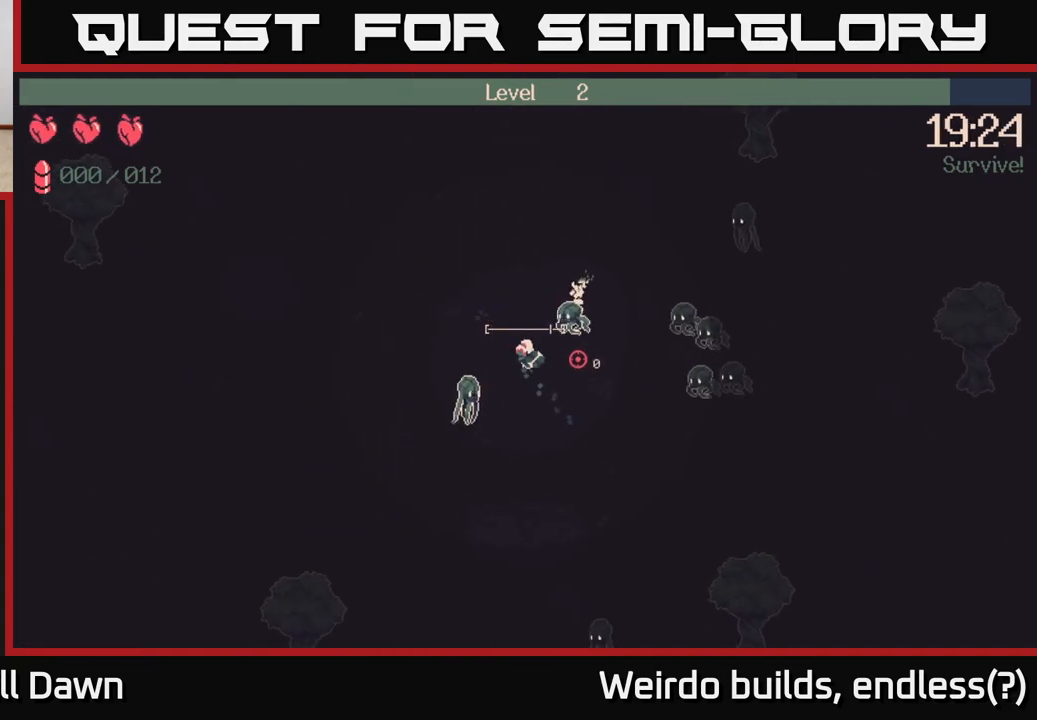
{"buttons": ["R2"], "left_stick": "up-right", "right_stick": "right", "events": [[83, "left_stick", "up"], [183, "R2", "down"], [267, "left_stick", "up-right"]]}
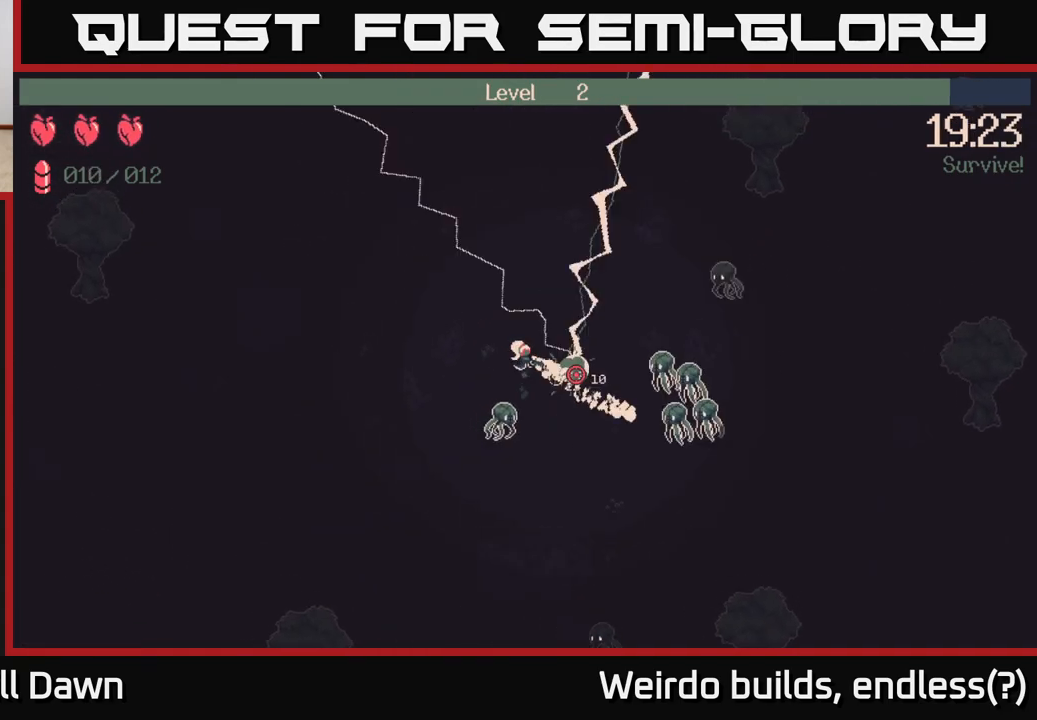
{"buttons": ["R2"], "left_stick": "up", "right_stick": "down-right", "events": [[433, "left_stick", "up"], [483, "right_stick", "down-right"]]}
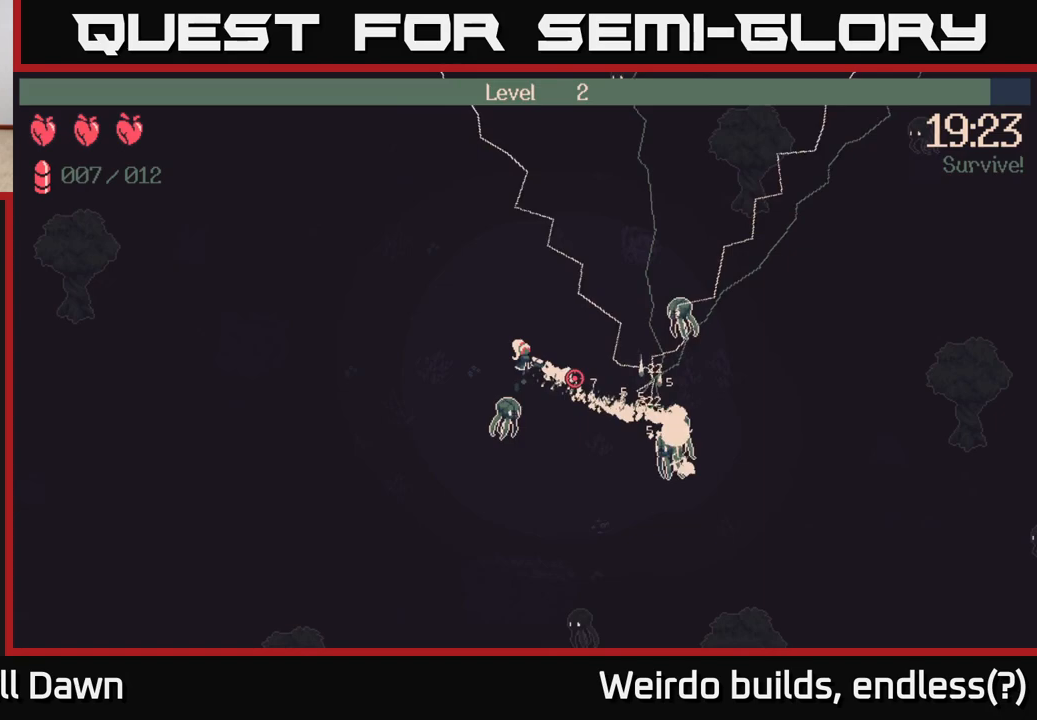
{"buttons": ["R2"], "left_stick": "left", "right_stick": "down-right", "events": [[67, "left_stick", "up-left"], [117, "R2", "up"], [233, "left_stick", "left"], [383, "R2", "down"]]}
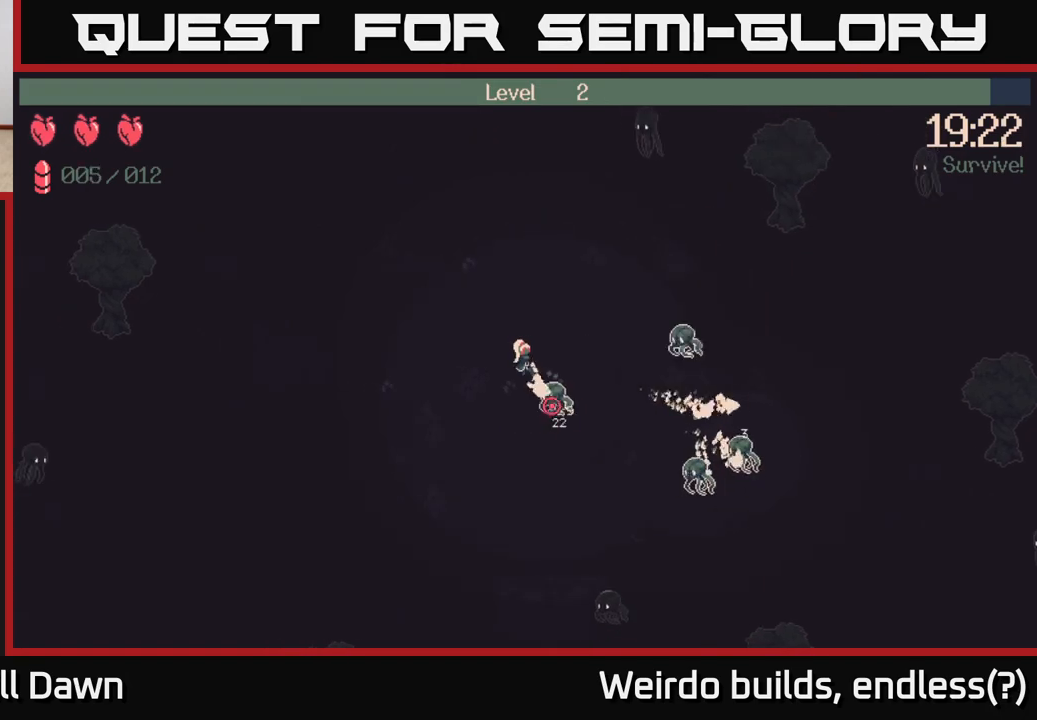
{"buttons": [], "left_stick": "down-right", "right_stick": "right", "events": [[167, "left_stick", "down"], [267, "right_stick", "right"], [350, "R2", "up"], [417, "left_stick", "down-right"]]}
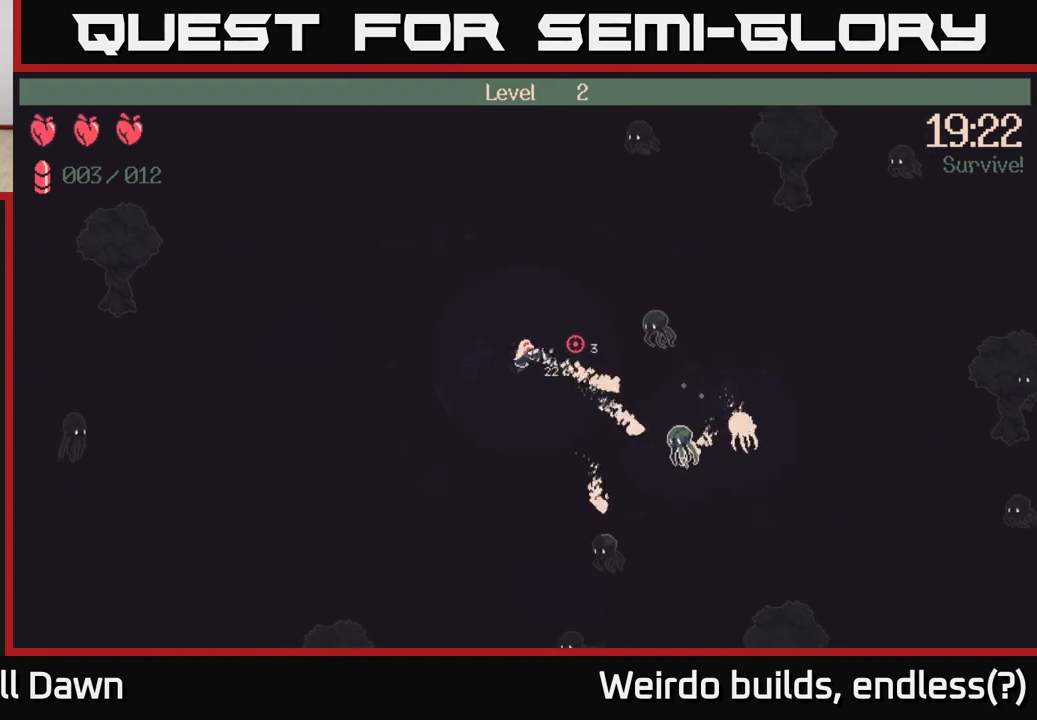
{"buttons": ["R2"], "left_stick": "right", "right_stick": "down-right", "events": [[67, "R2", "down"], [267, "left_stick", "right"], [417, "right_stick", "down-right"]]}
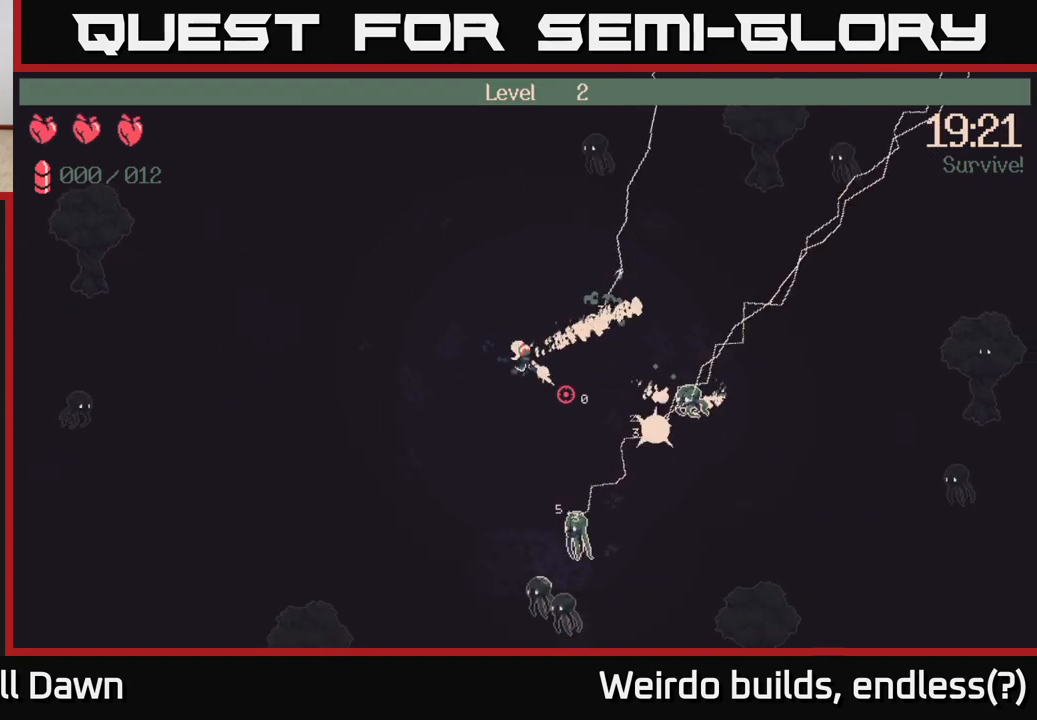
{"buttons": [], "left_stick": "down", "right_stick": "down", "events": [[117, "right_stick", "down"], [150, "left_stick", "down-right"], [350, "left_stick", "down"], [500, "R2", "up"]]}
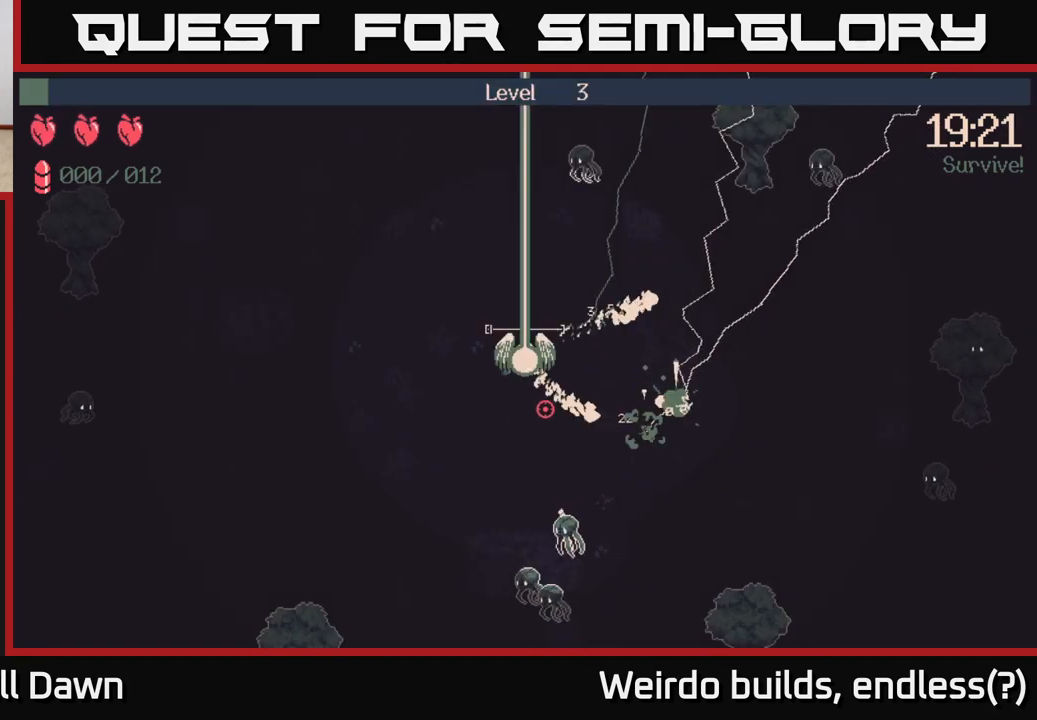
{"buttons": [], "left_stick": "center", "right_stick": "center", "events": [[67, "left_stick", "center"], [100, "right_stick", "center"]]}
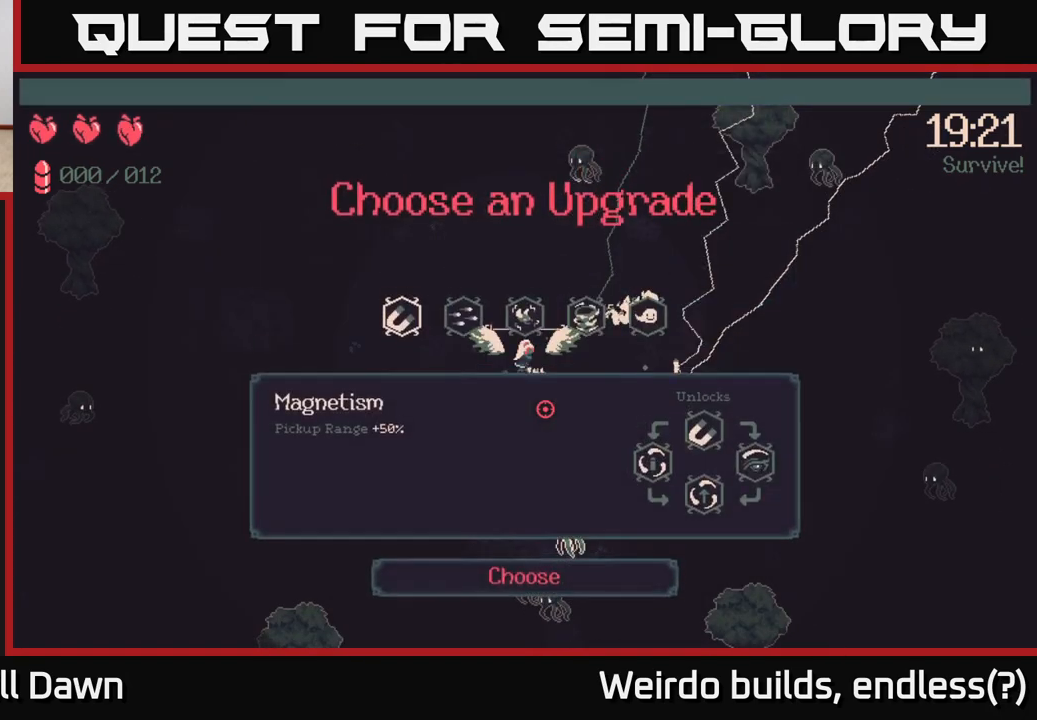
{"buttons": ["DPAD_RIGHT"], "left_stick": "center", "right_stick": "center", "events": [[317, "DPAD_RIGHT", "down"], [383, "DPAD_RIGHT", "up"], [500, "DPAD_RIGHT", "down"]]}
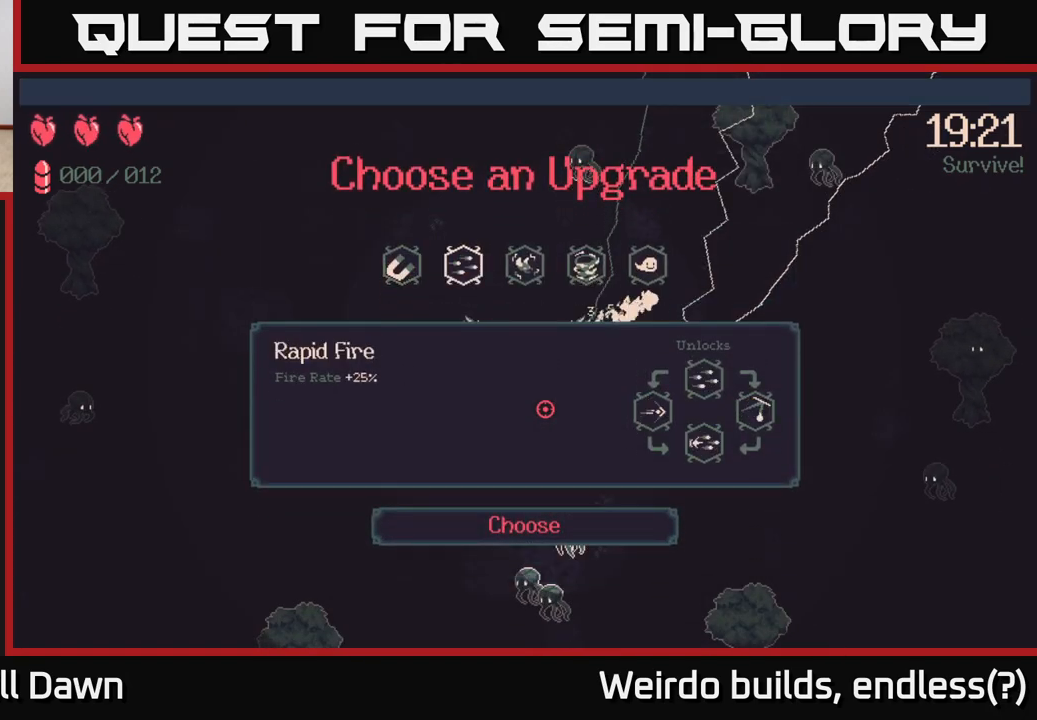
{"buttons": [], "left_stick": "center", "right_stick": "center", "events": [[67, "DPAD_RIGHT", "up"], [367, "DPAD_LEFT", "down"], [483, "DPAD_LEFT", "up"]]}
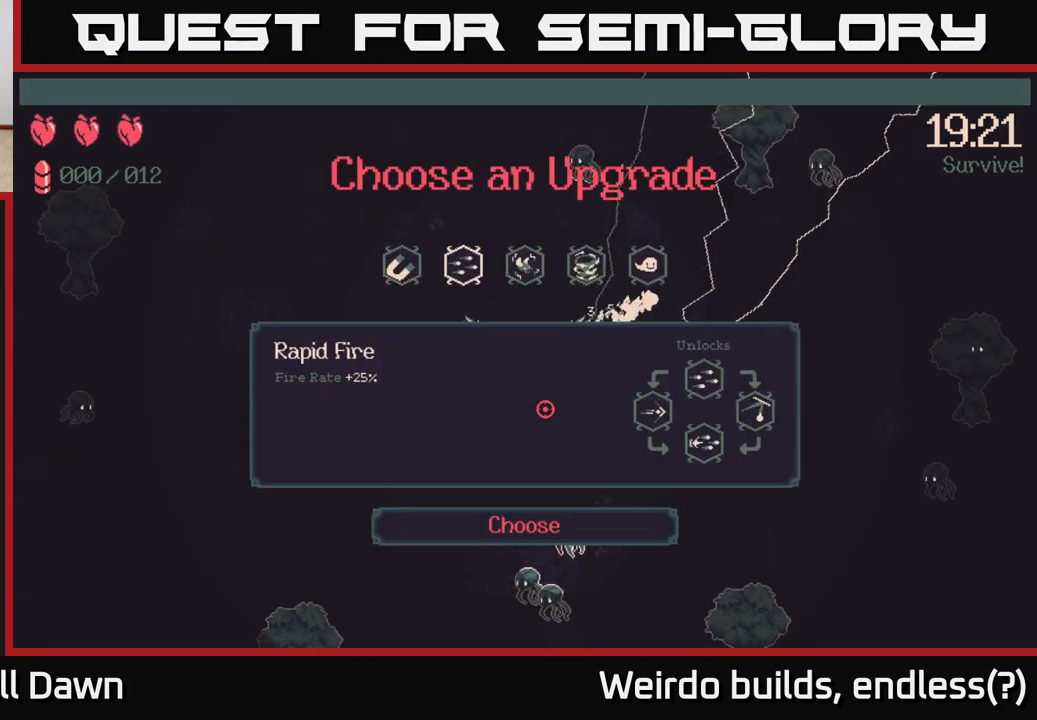
{"buttons": [], "left_stick": "center", "right_stick": "center", "events": [[67, "DPAD_LEFT", "down"], [183, "DPAD_LEFT", "up"]]}
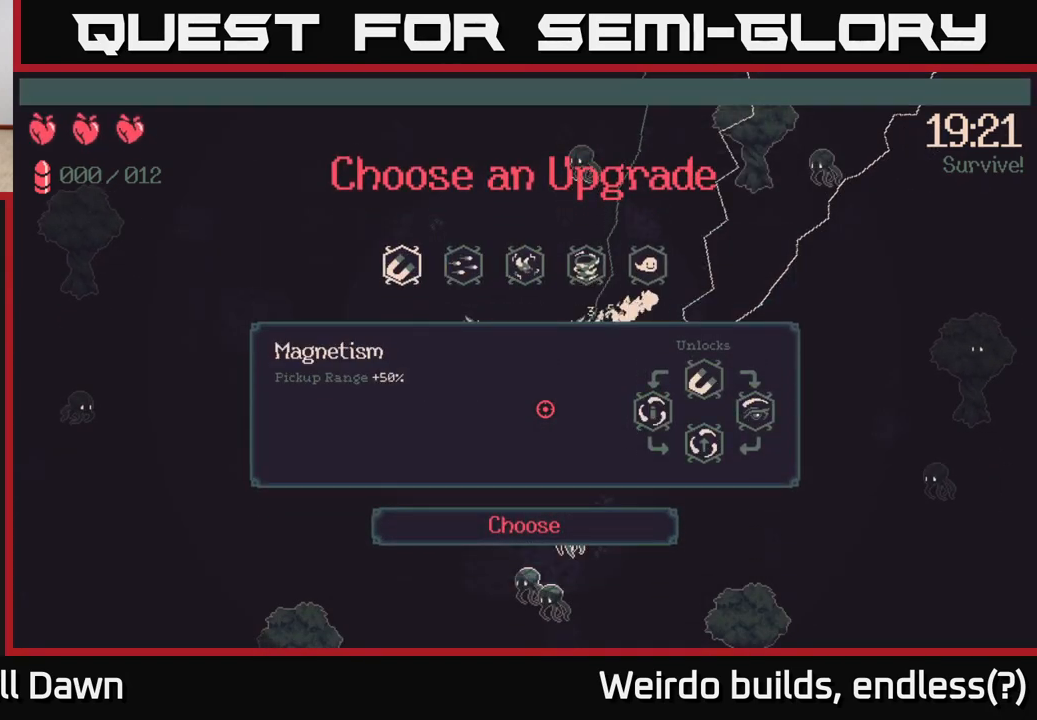
{"buttons": [], "left_stick": "center", "right_stick": "center", "events": [[167, "DPAD_RIGHT", "down"], [250, "DPAD_RIGHT", "up"], [333, "DPAD_RIGHT", "down"], [433, "DPAD_RIGHT", "up"]]}